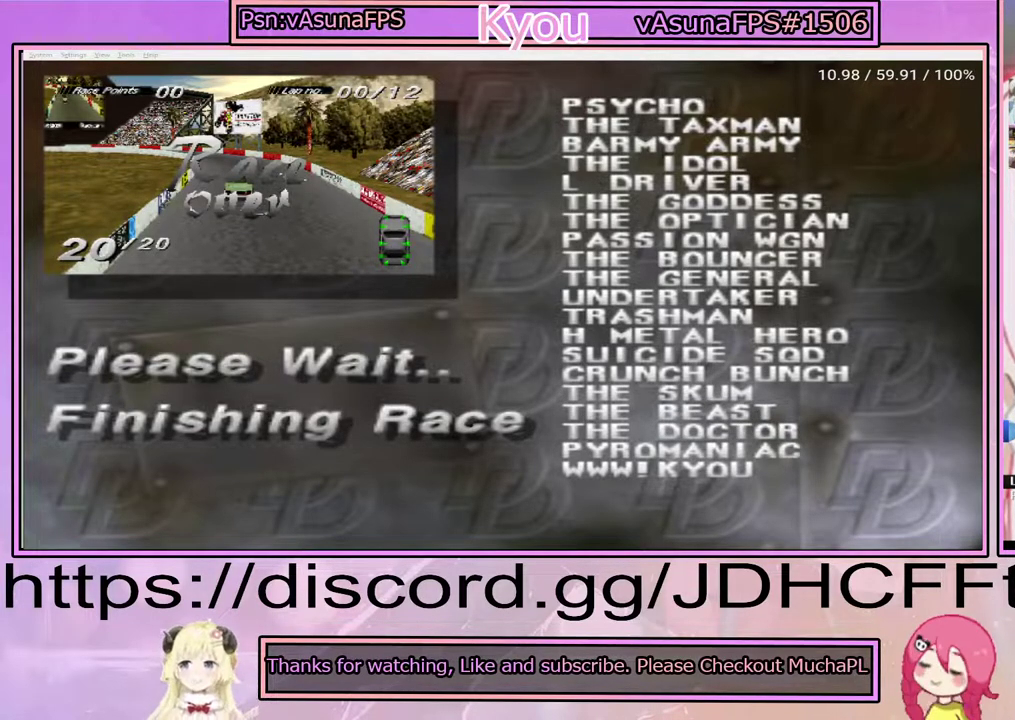
Gameplay with a controller (PlayStation layout); each line is a JSON object with the inputs held at the frame after it. "events" lists button and stick changes between this image and that frame as [ms after this image, input, new state], when the widget could be followed in between. Not read: L3 R3 left_stick.
{"buttons": ["CROSS"], "right_stick": "center", "events": [[100, "CROSS", "up"], [233, "CROSS", "down"], [350, "CROSS", "up"], [467, "CROSS", "down"]]}
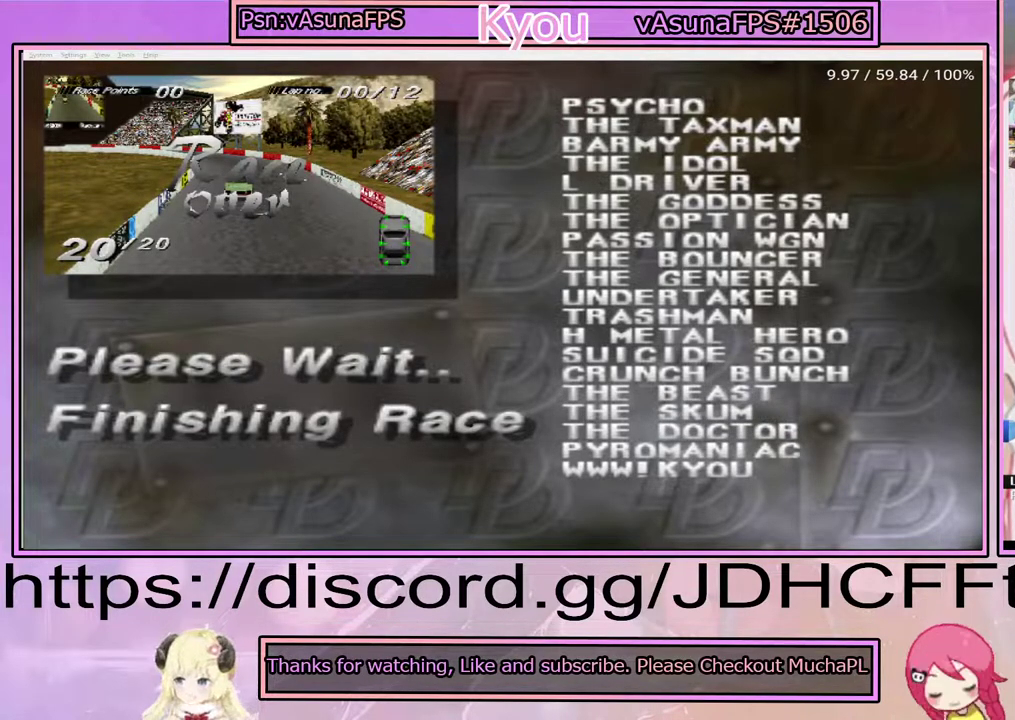
{"buttons": [], "right_stick": "center", "events": [[67, "CROSS", "up"], [183, "CROSS", "down"], [283, "CROSS", "up"], [383, "CROSS", "down"], [483, "CROSS", "up"]]}
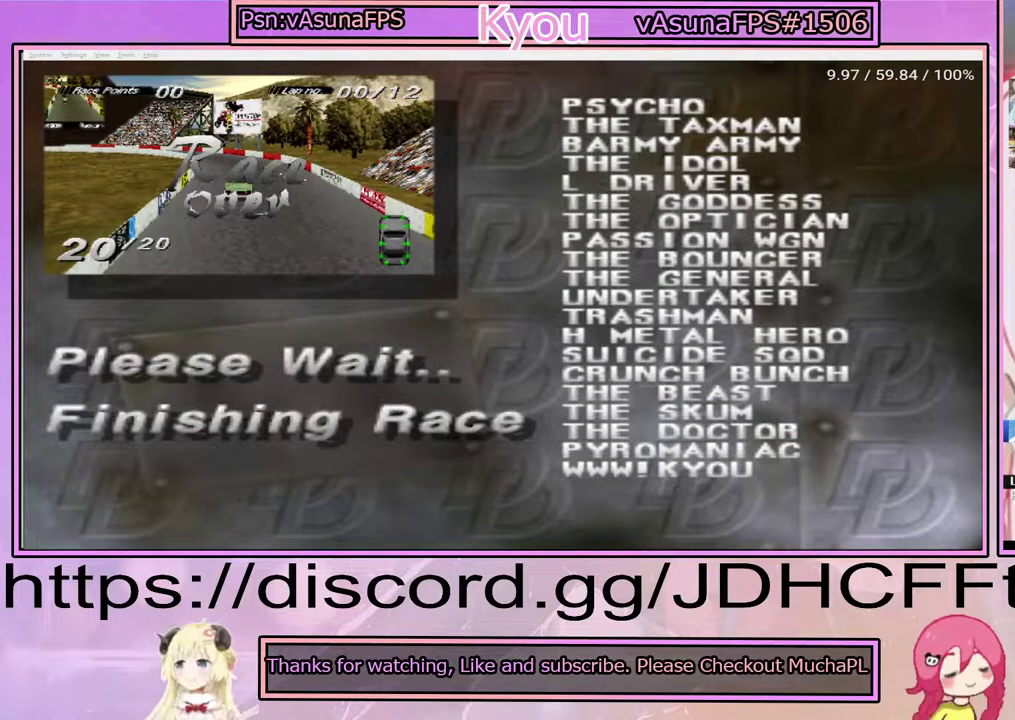
{"buttons": ["CROSS"], "right_stick": "center", "events": [[67, "CROSS", "down"], [167, "CROSS", "up"], [467, "CROSS", "down"]]}
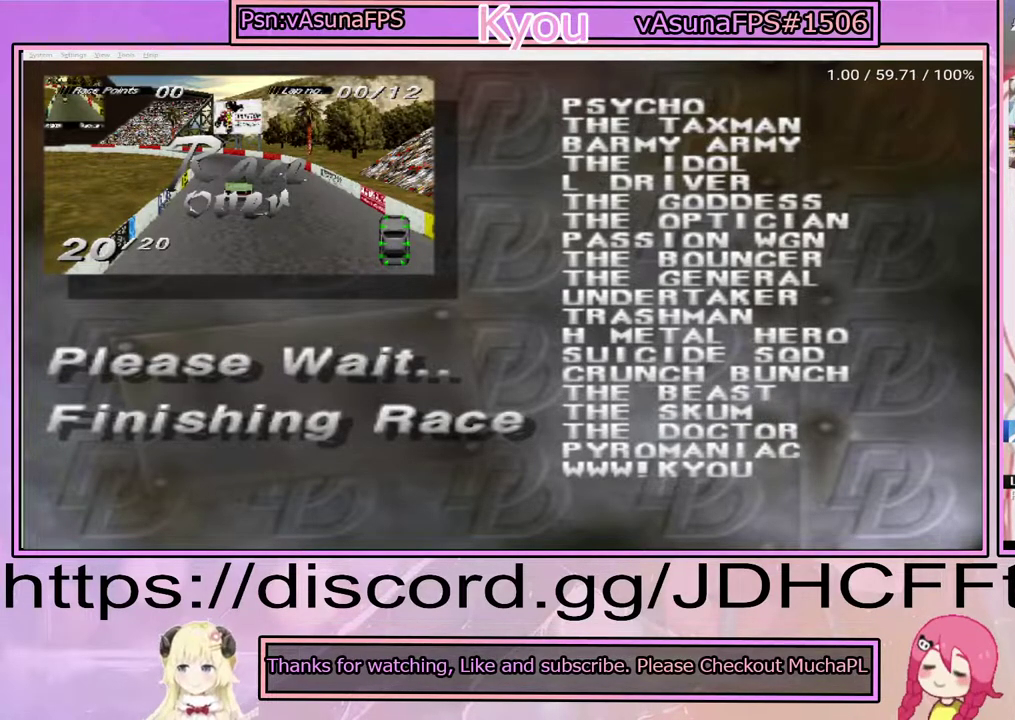
{"buttons": ["CROSS"], "right_stick": "center", "events": [[83, "CROSS", "up"], [433, "CROSS", "down"]]}
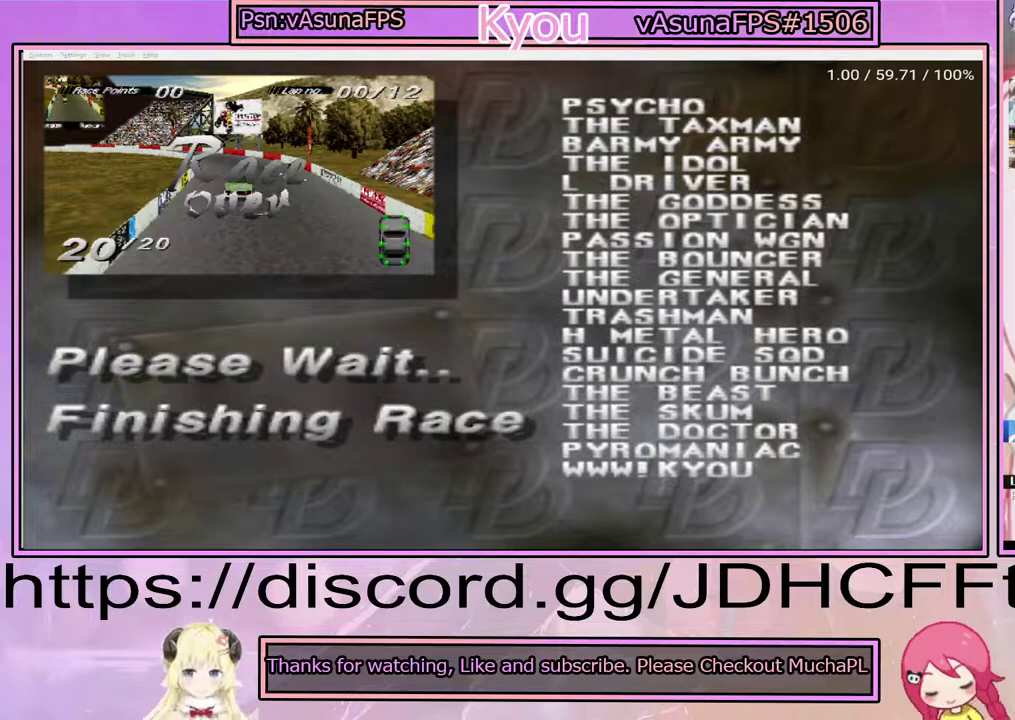
{"buttons": [], "right_stick": "center", "events": [[50, "CROSS", "up"]]}
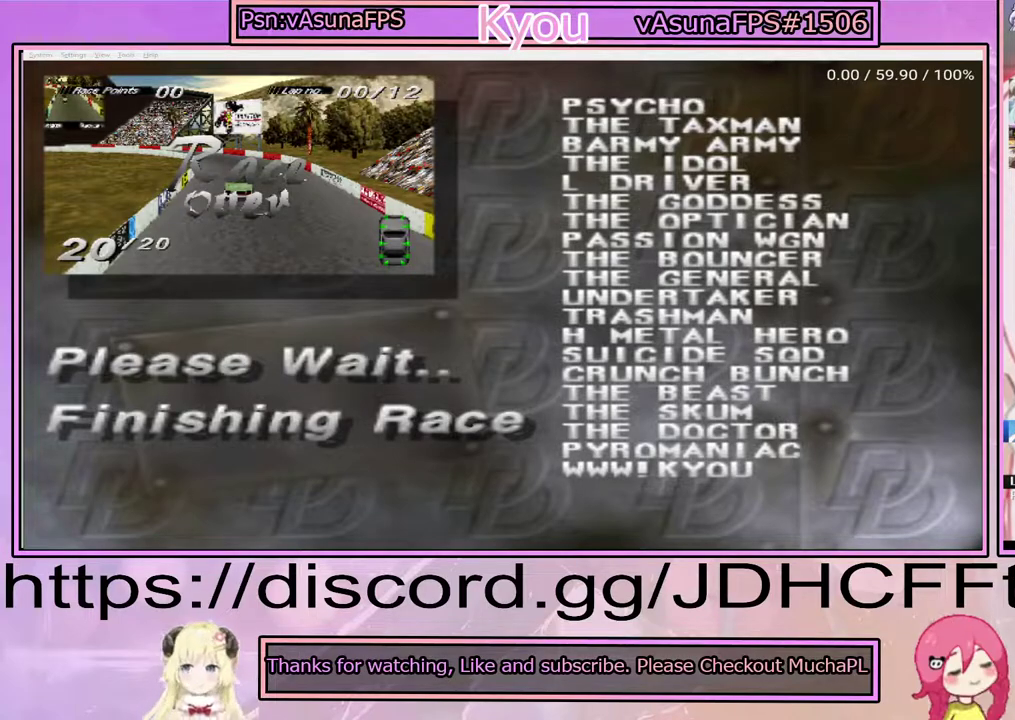
{"buttons": [], "right_stick": "center", "events": []}
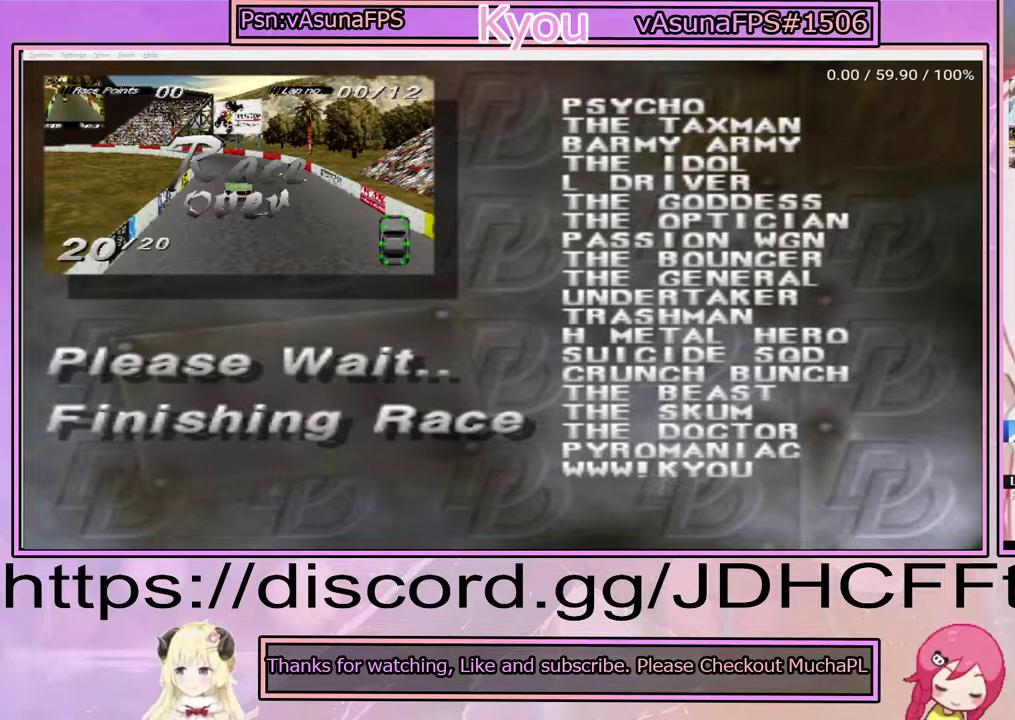
{"buttons": [], "right_stick": "center", "events": []}
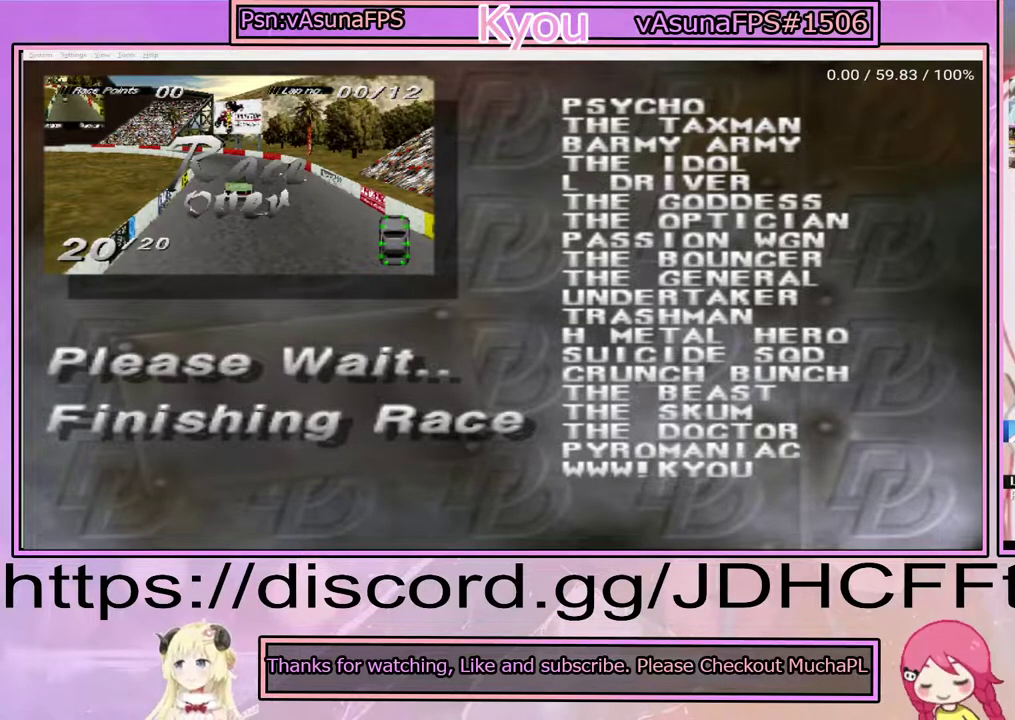
{"buttons": [], "right_stick": "center", "events": []}
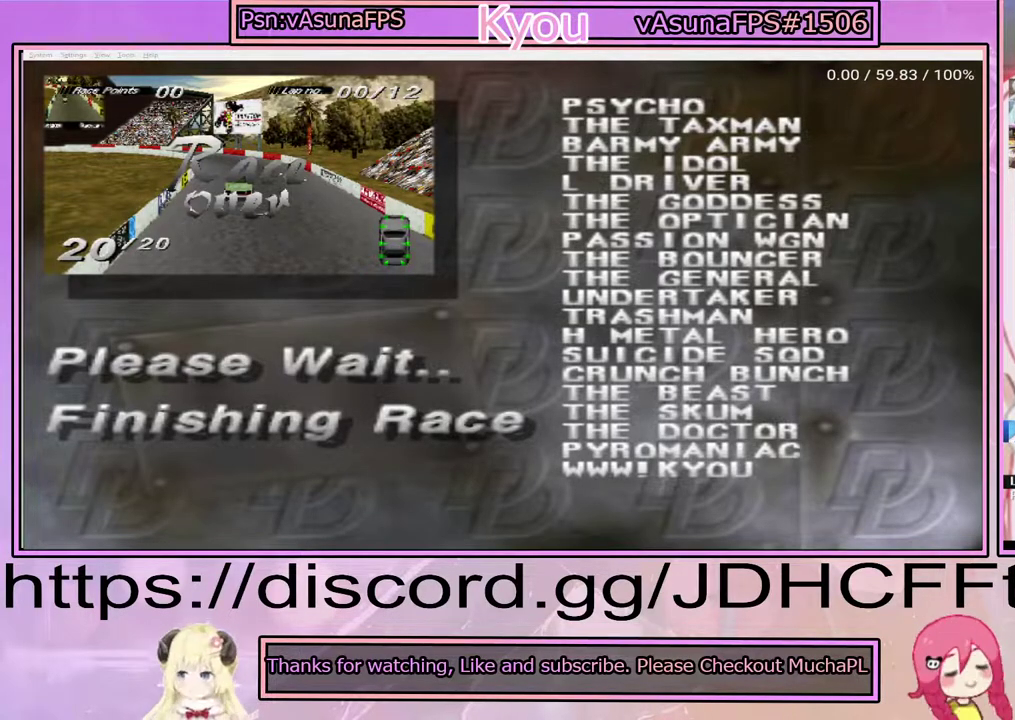
{"buttons": [], "right_stick": "center", "events": []}
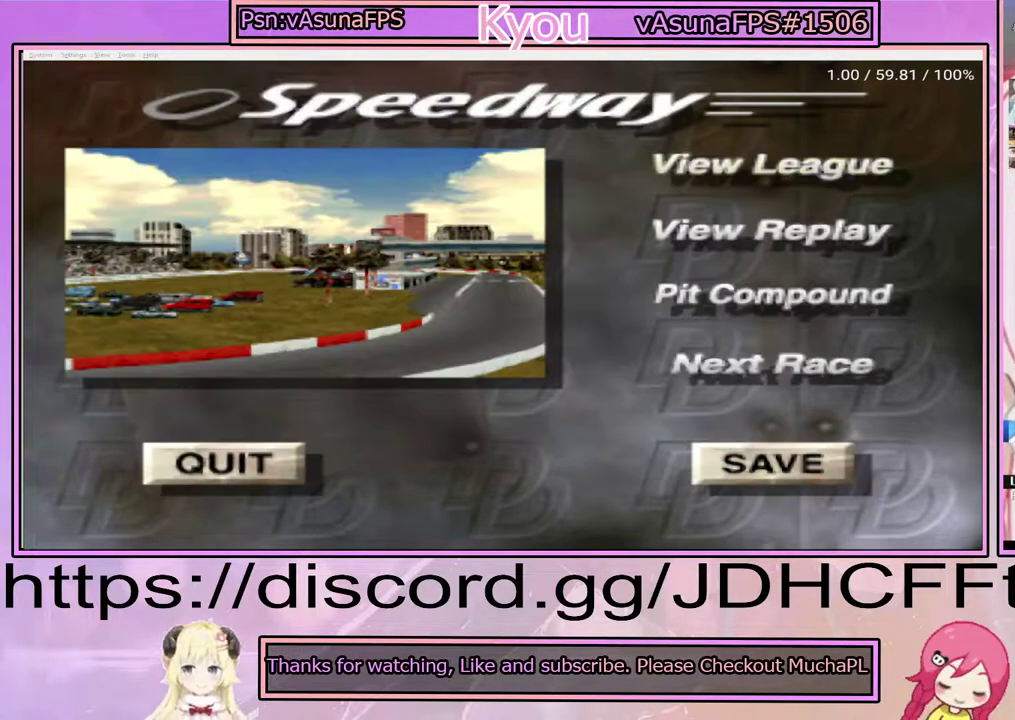
{"buttons": [], "right_stick": "center", "events": [[183, "CROSS", "down"], [283, "CROSS", "up"]]}
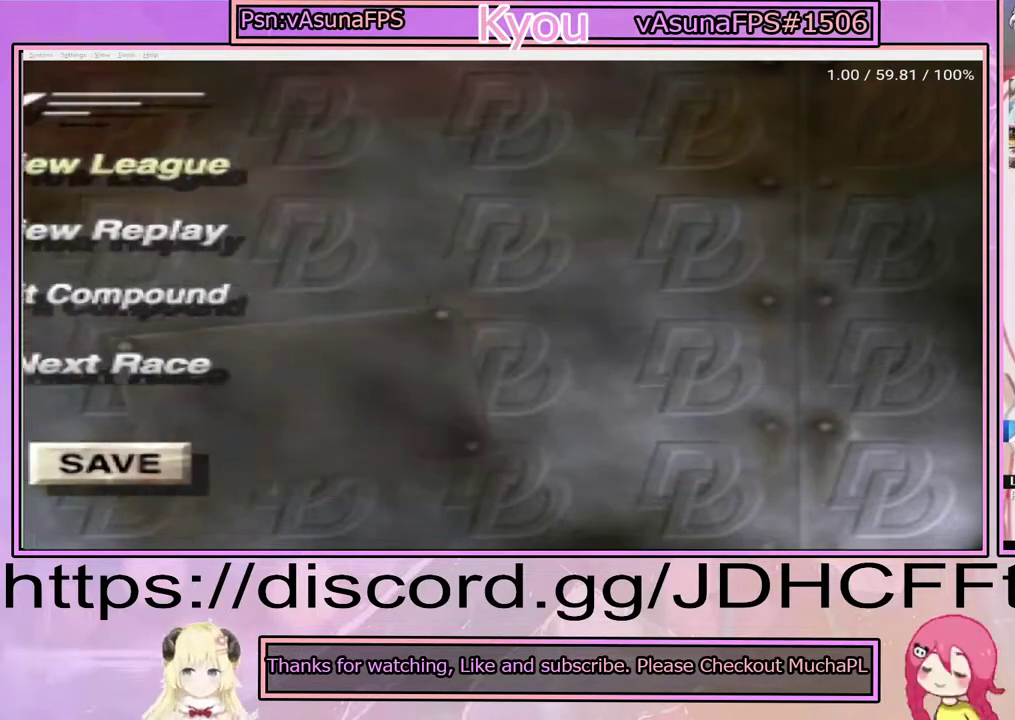
{"buttons": ["CROSS"], "right_stick": "center", "events": [[250, "CROSS", "down"], [350, "CROSS", "up"], [400, "CROSS", "down"]]}
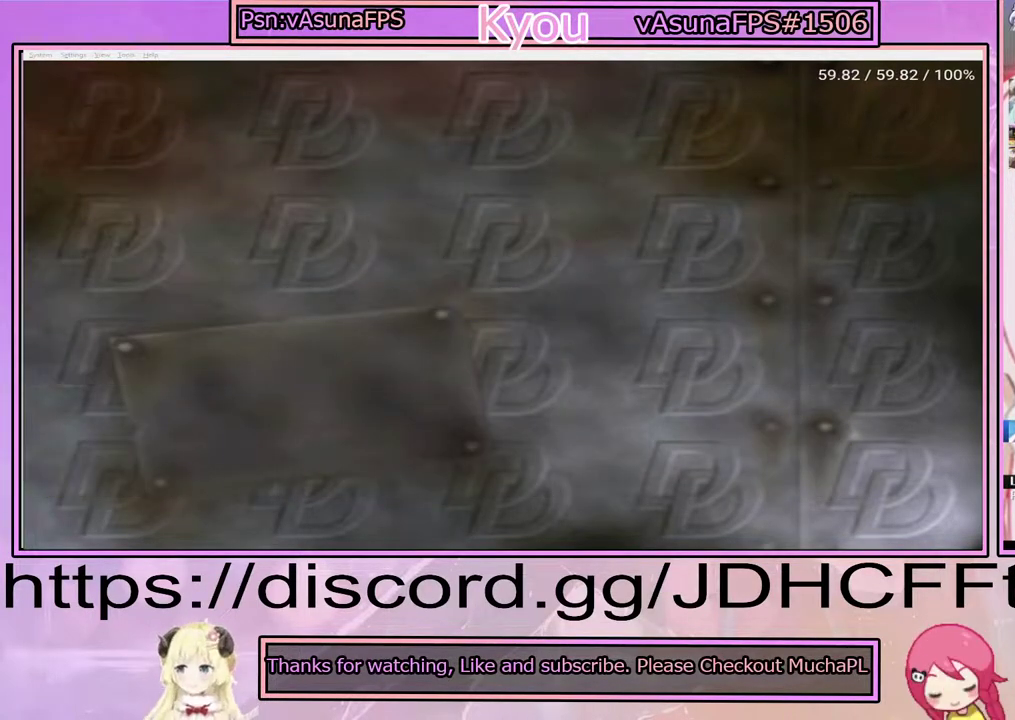
{"buttons": [], "right_stick": "center", "events": [[17, "CROSS", "up"], [83, "CROSS", "down"], [167, "CROSS", "up"], [233, "CROSS", "down"], [333, "CROSS", "up"], [417, "CROSS", "down"], [483, "CROSS", "up"]]}
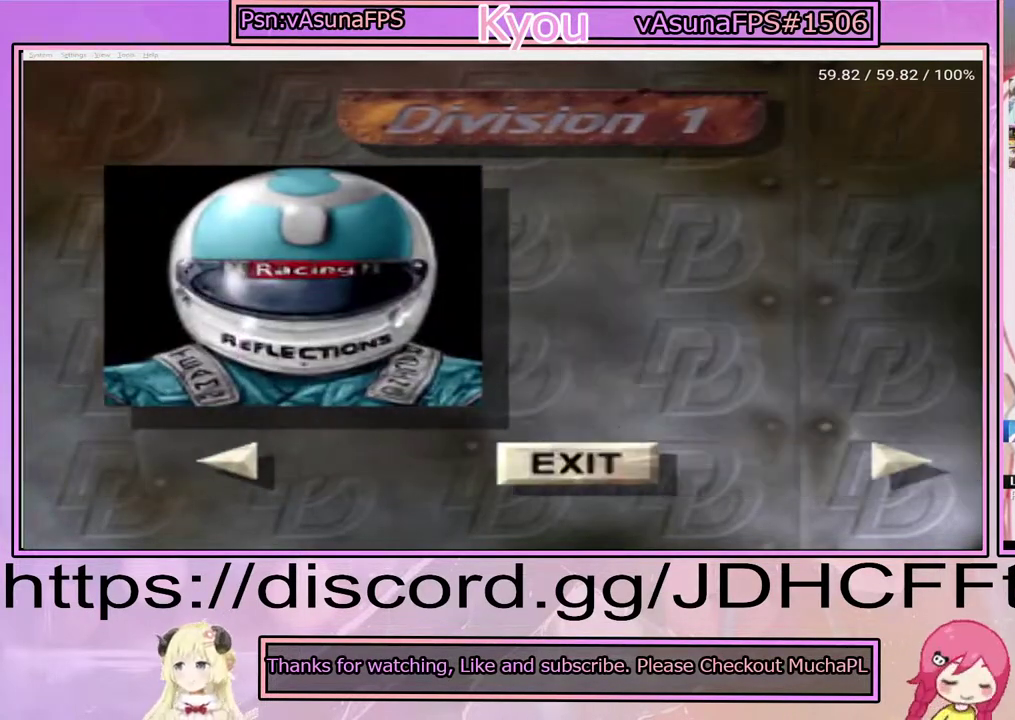
{"buttons": [], "right_stick": "center", "events": [[67, "CROSS", "down"], [150, "CROSS", "up"]]}
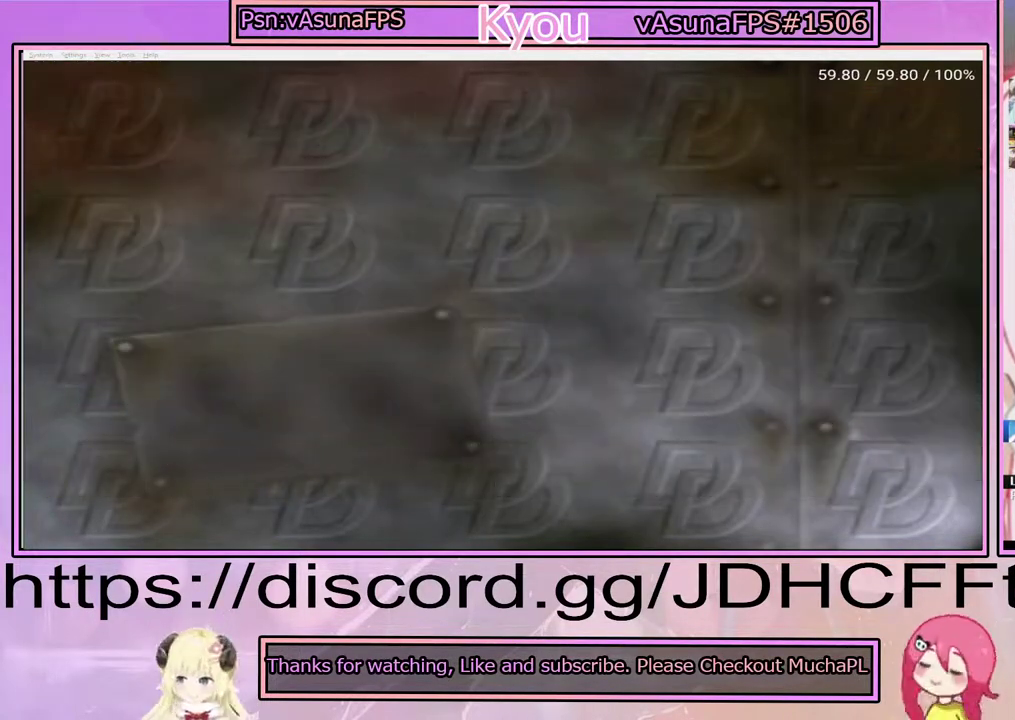
{"buttons": [], "right_stick": "center", "events": []}
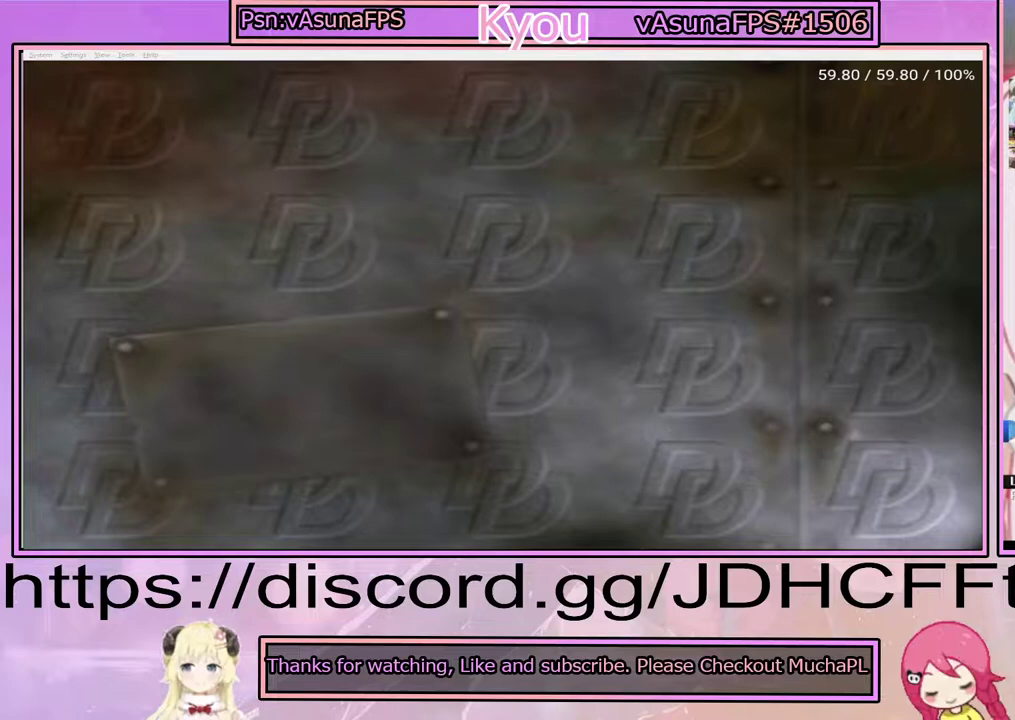
{"buttons": [], "right_stick": "center", "events": []}
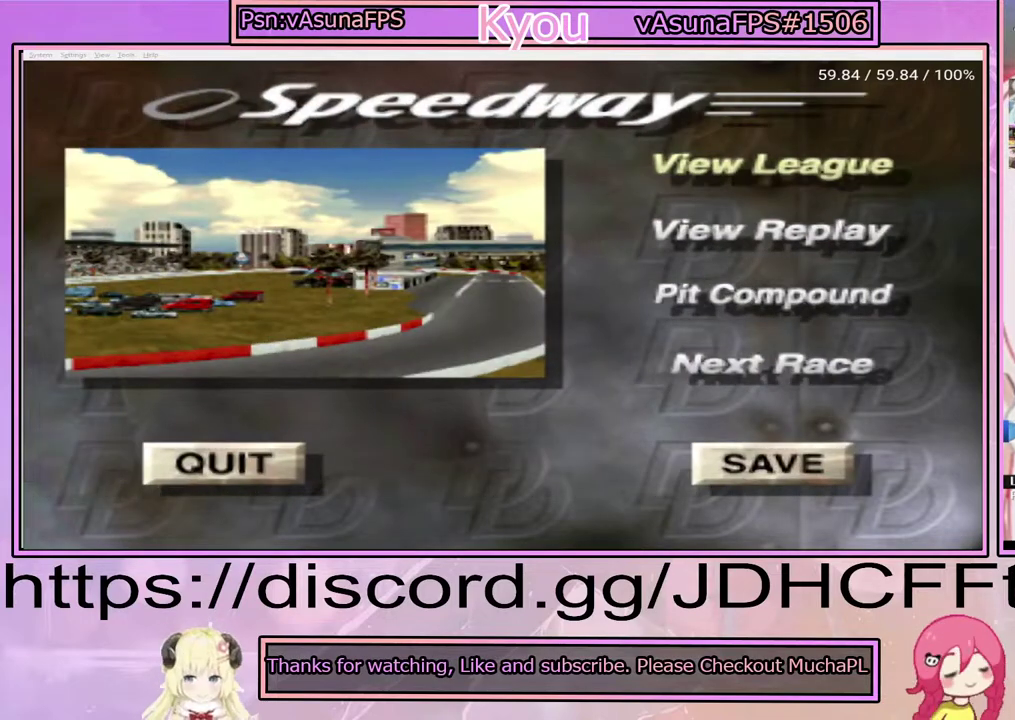
{"buttons": [], "right_stick": "center", "events": []}
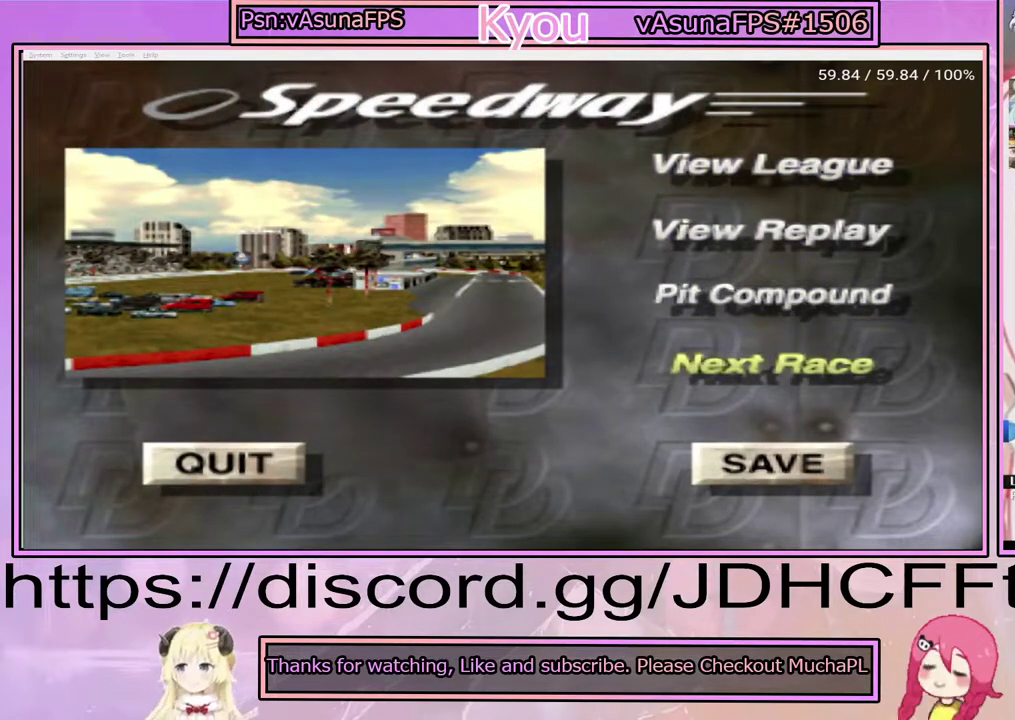
{"buttons": ["CROSS"], "right_stick": "center", "events": [[17, "CROSS", "down"], [100, "CROSS", "up"], [433, "CROSS", "down"]]}
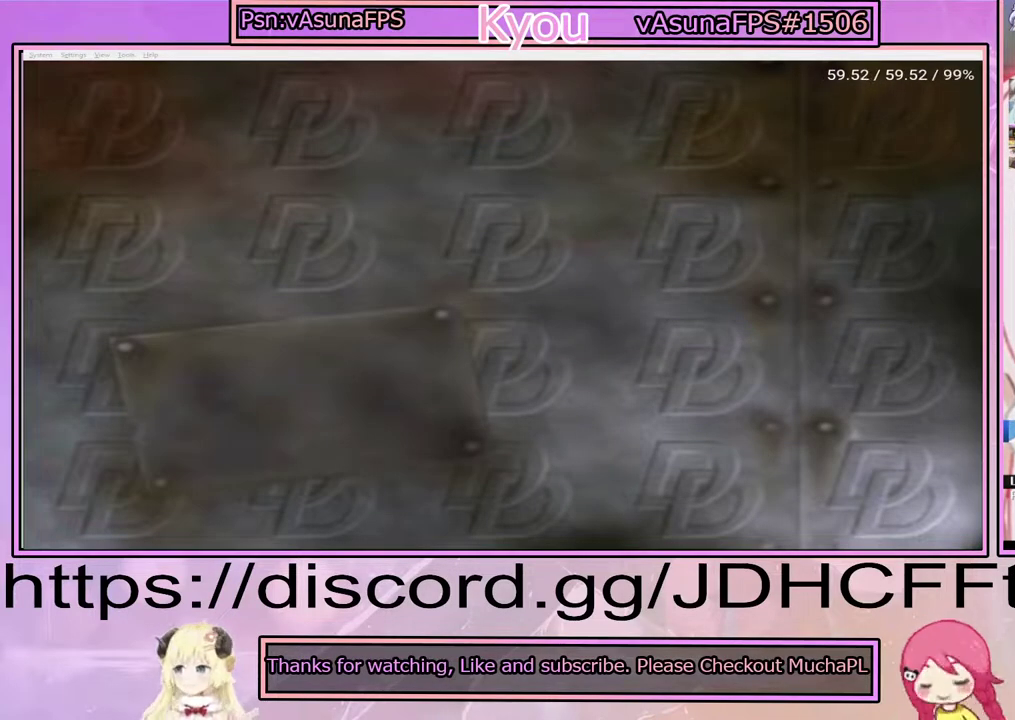
{"buttons": ["CROSS"], "right_stick": "center", "events": [[67, "CROSS", "up"], [133, "CROSS", "down"], [233, "CROSS", "up"], [300, "CROSS", "down"], [400, "CROSS", "up"], [467, "CROSS", "down"]]}
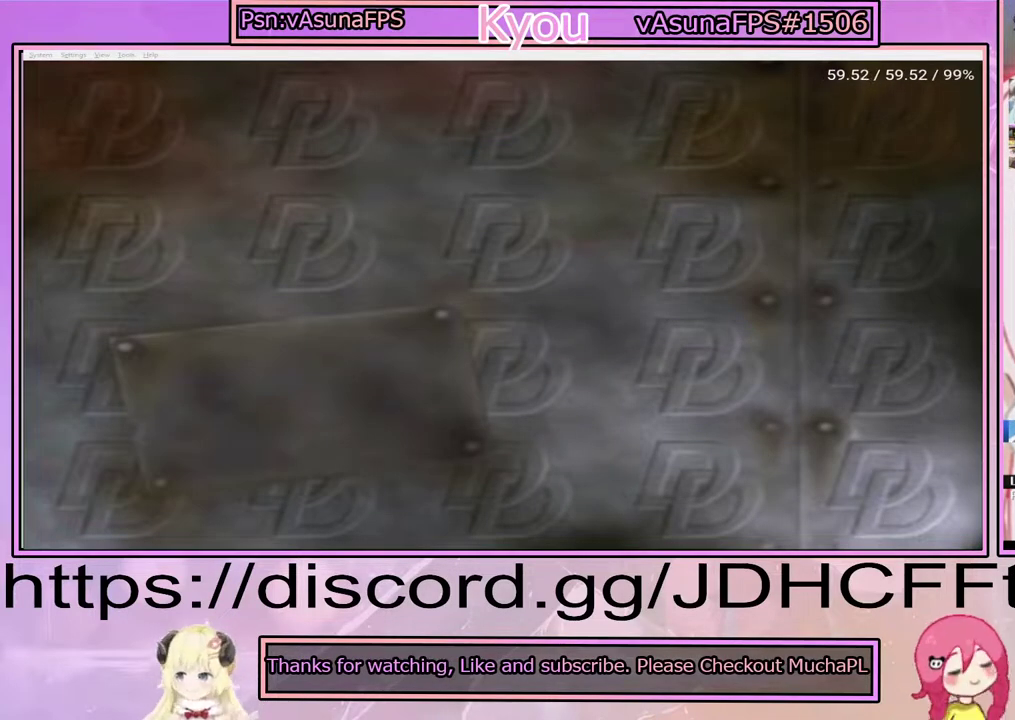
{"buttons": ["CROSS"], "right_stick": "center", "events": [[83, "CROSS", "up"], [150, "CROSS", "down"], [267, "CROSS", "up"], [350, "CROSS", "down"], [450, "CROSS", "up"], [500, "CROSS", "down"]]}
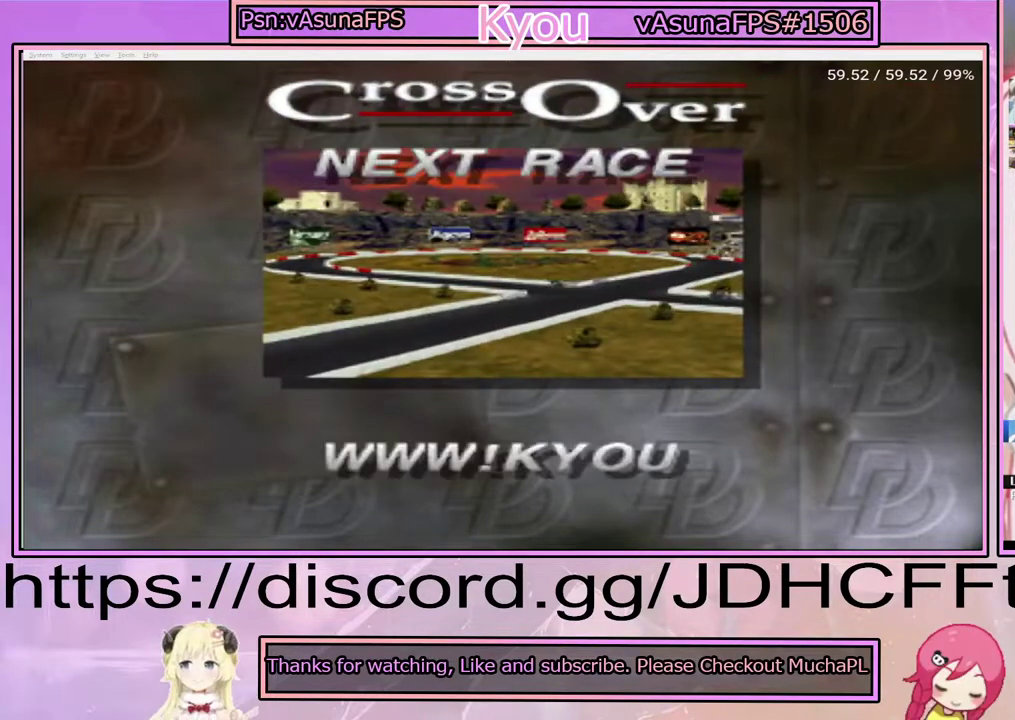
{"buttons": ["CROSS"], "right_stick": "center", "events": [[117, "CROSS", "up"], [200, "CROSS", "down"]]}
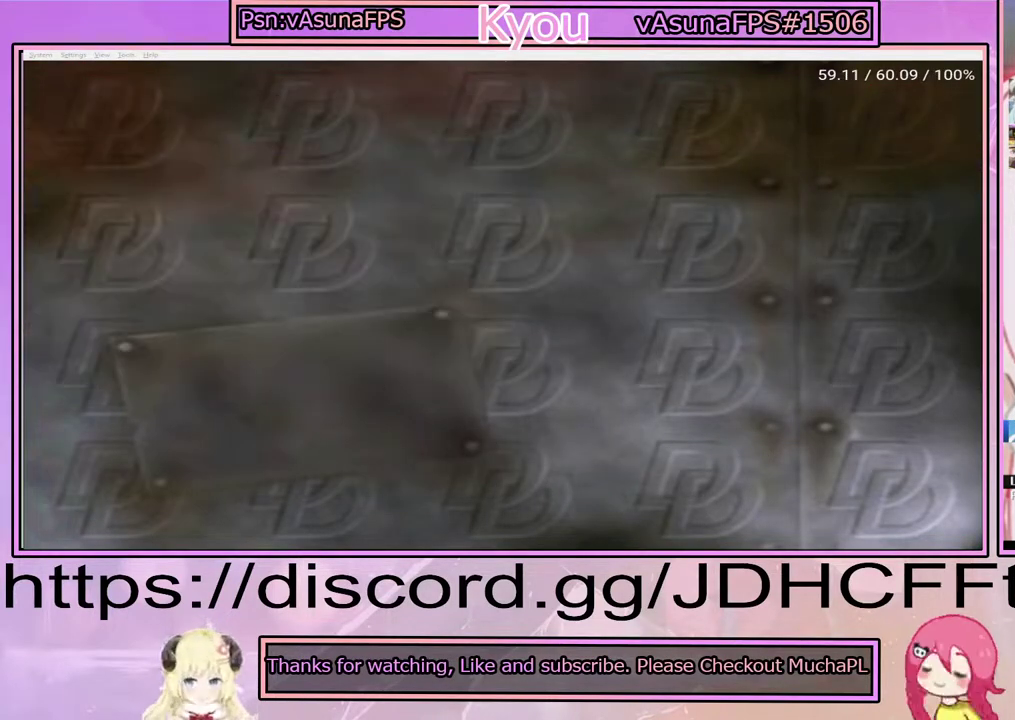
{"buttons": ["CROSS"], "right_stick": "center", "events": []}
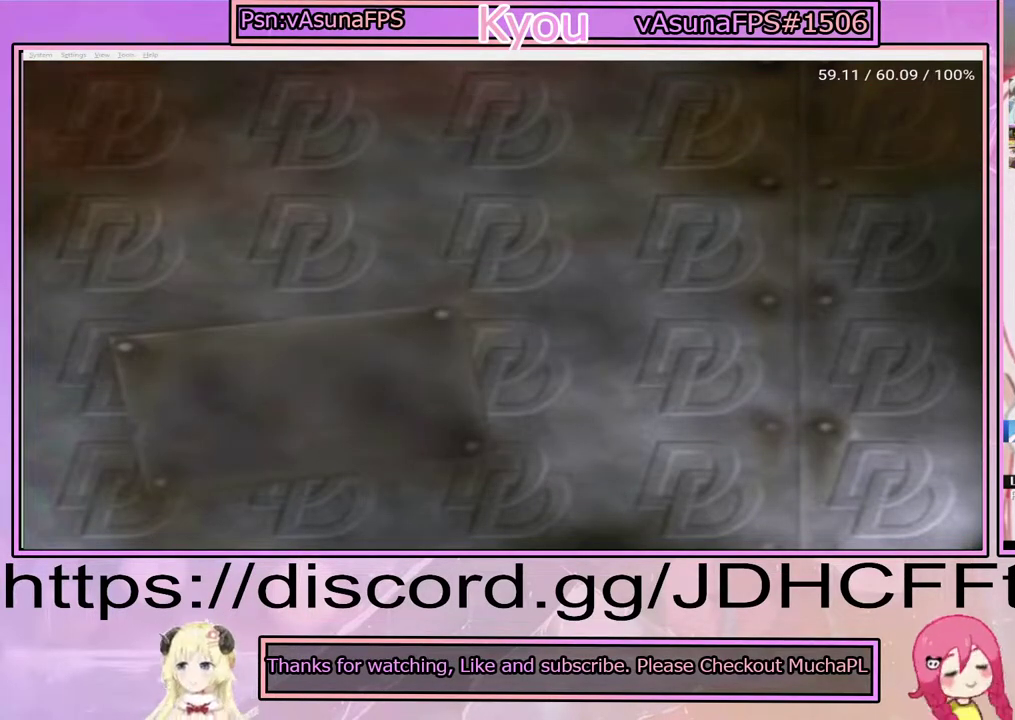
{"buttons": ["CROSS"], "right_stick": "center", "events": []}
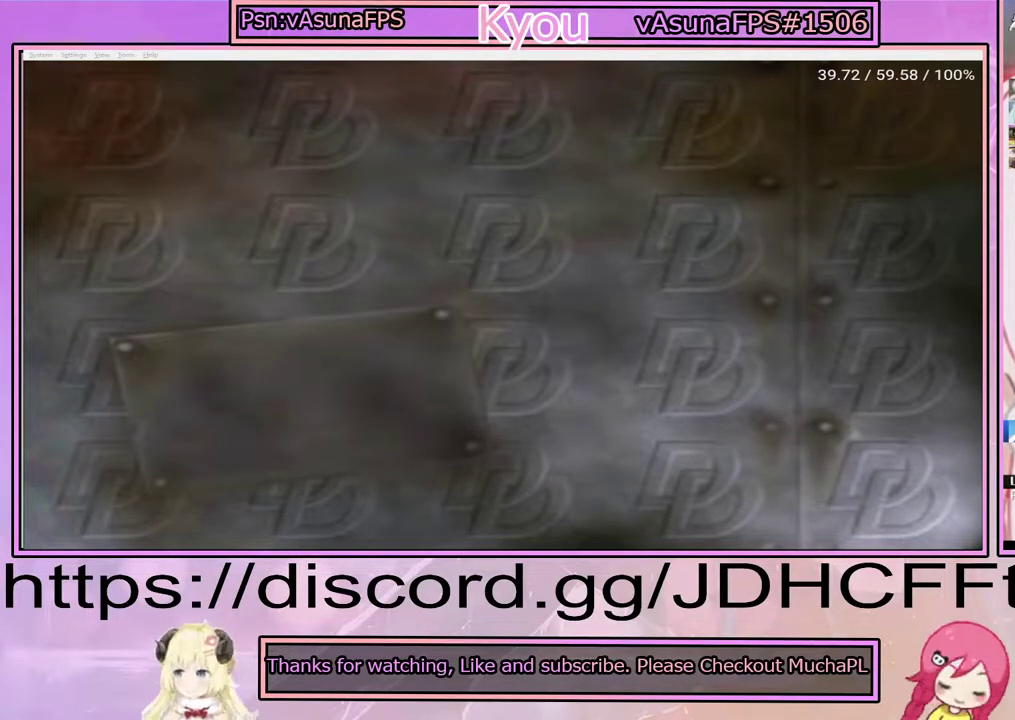
{"buttons": ["CROSS"], "right_stick": "center", "events": []}
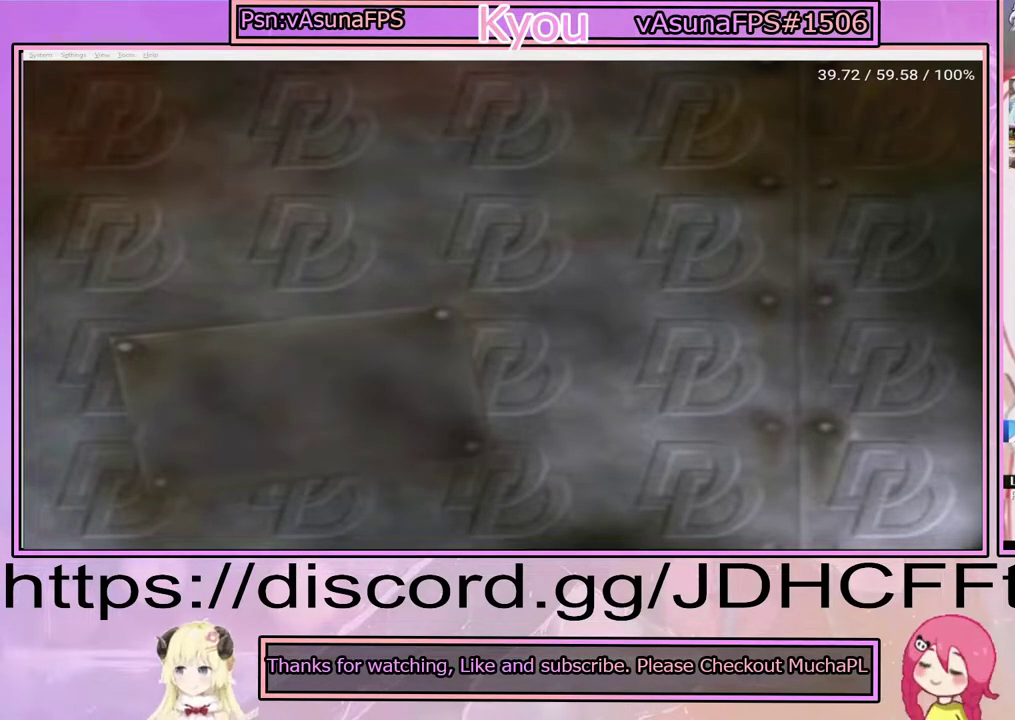
{"buttons": ["CROSS"], "right_stick": "center", "events": []}
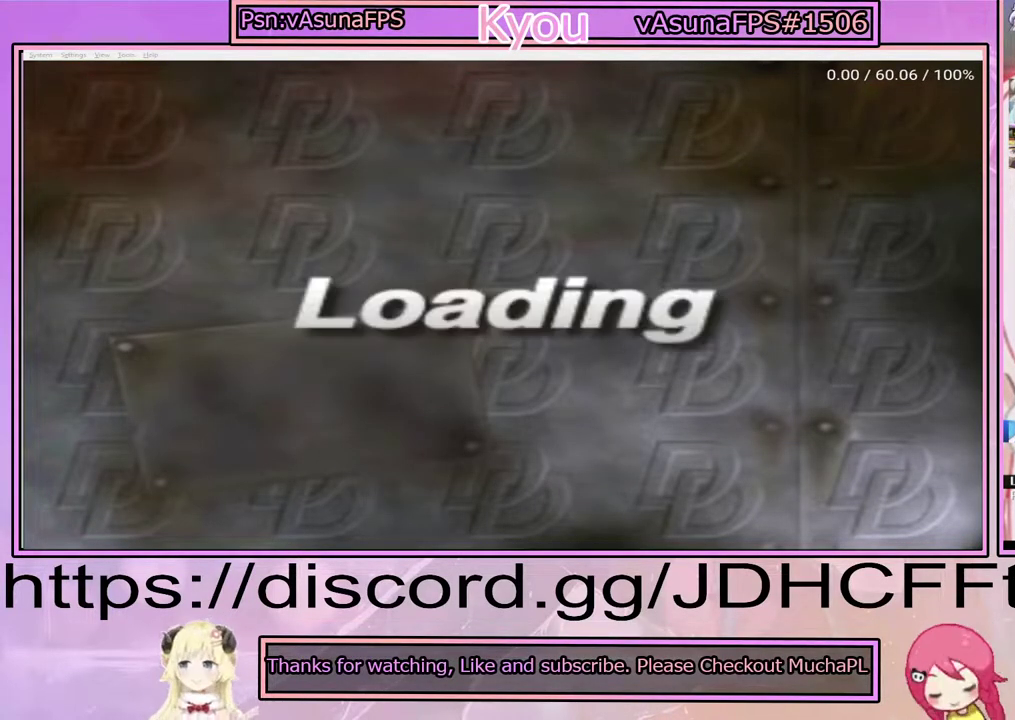
{"buttons": ["CROSS"], "right_stick": "center", "events": []}
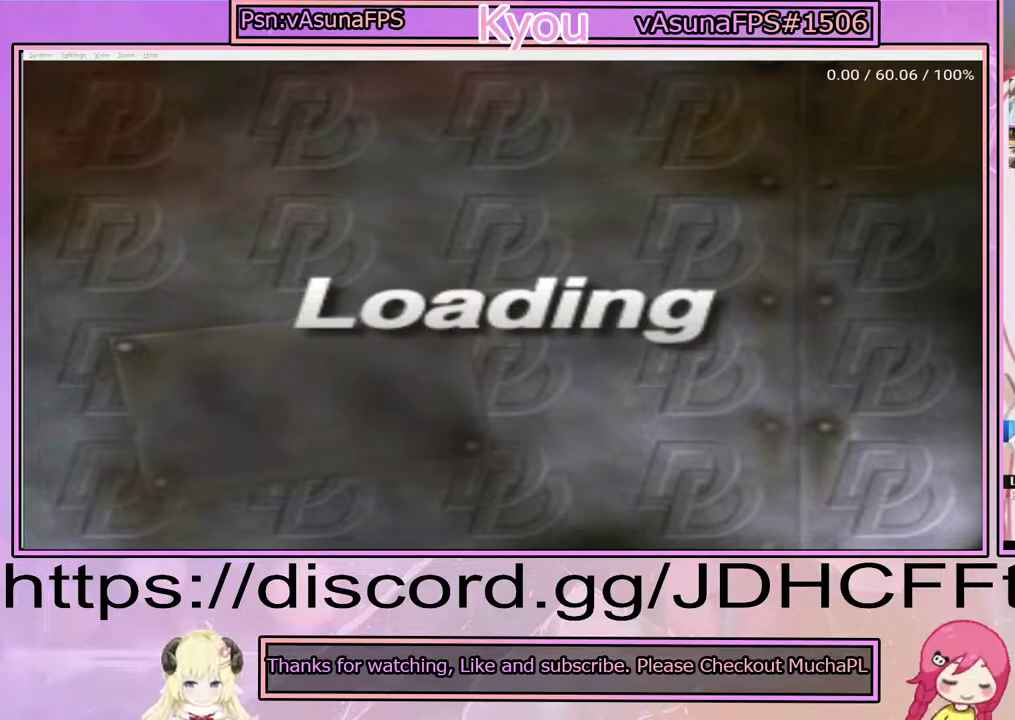
{"buttons": ["CROSS"], "right_stick": "center", "events": []}
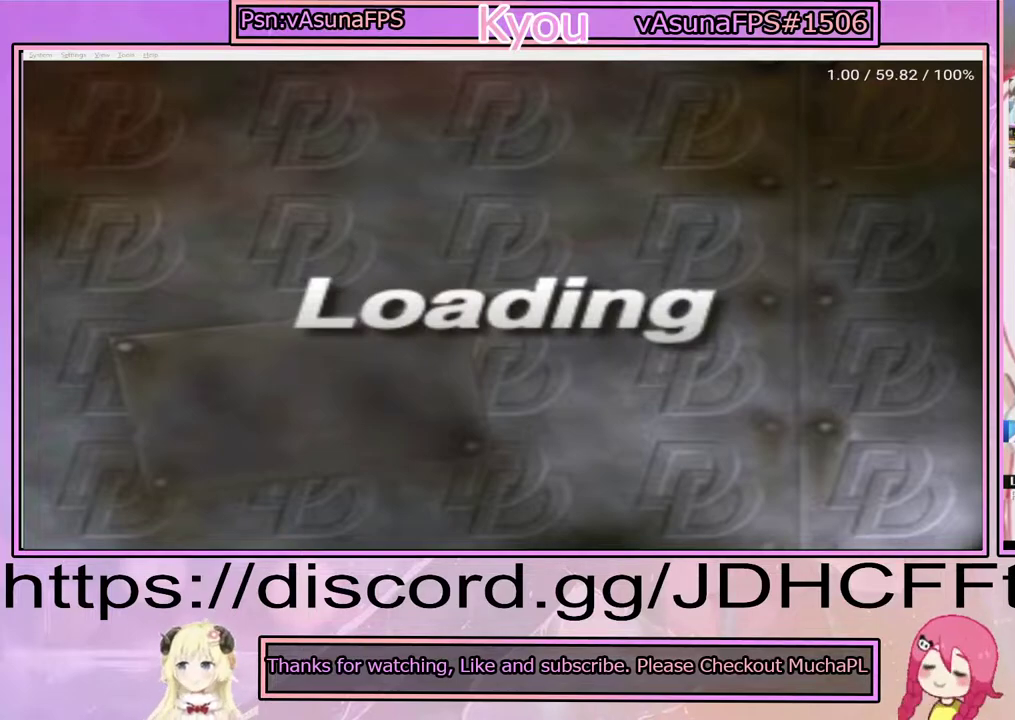
{"buttons": ["CROSS"], "right_stick": "center", "events": []}
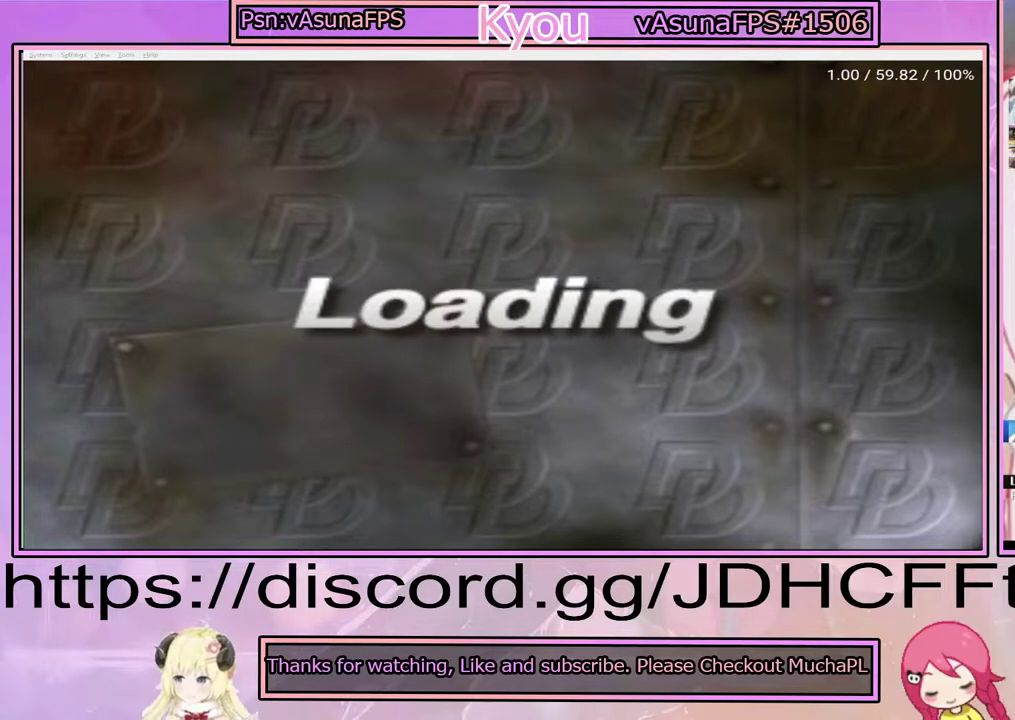
{"buttons": ["CROSS"], "right_stick": "center", "events": []}
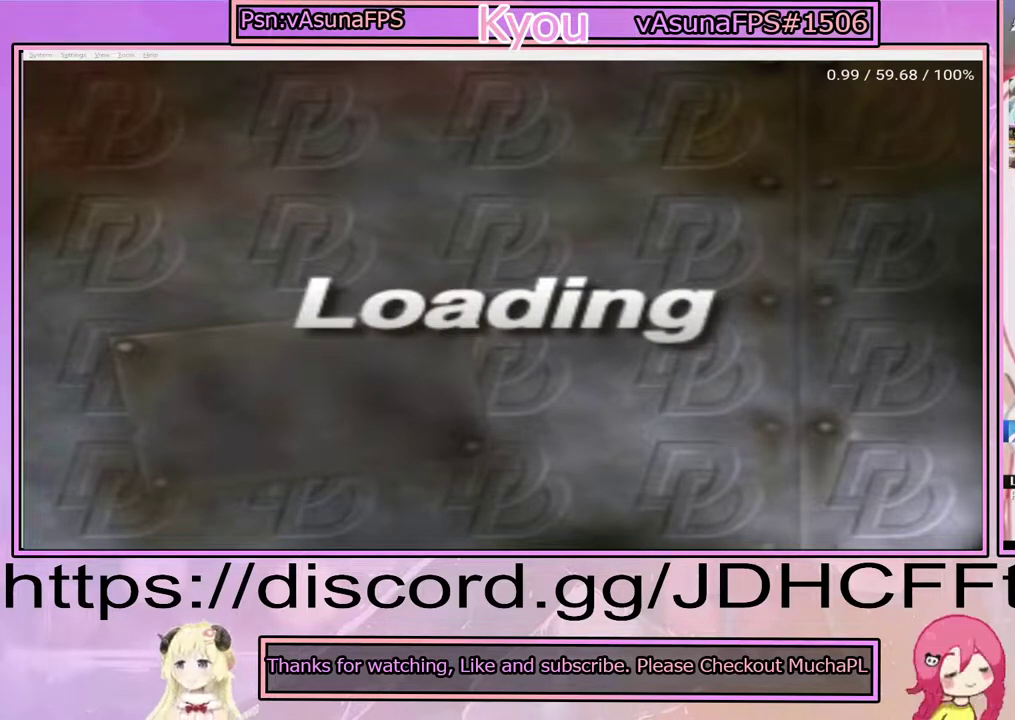
{"buttons": ["CROSS"], "right_stick": "center", "events": []}
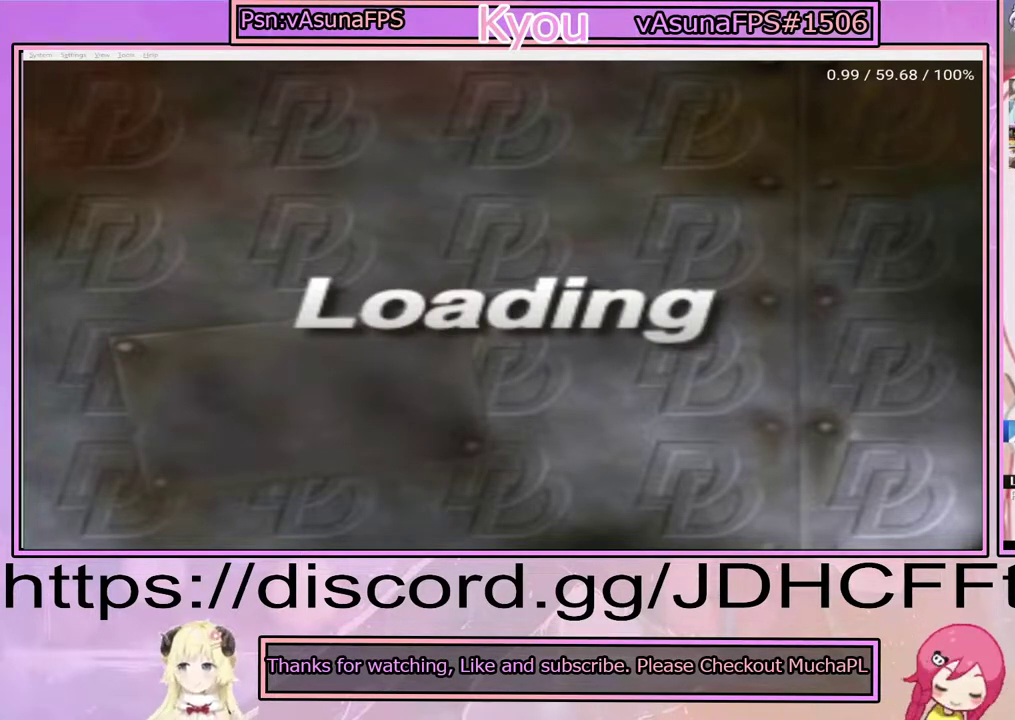
{"buttons": ["CROSS"], "right_stick": "center", "events": []}